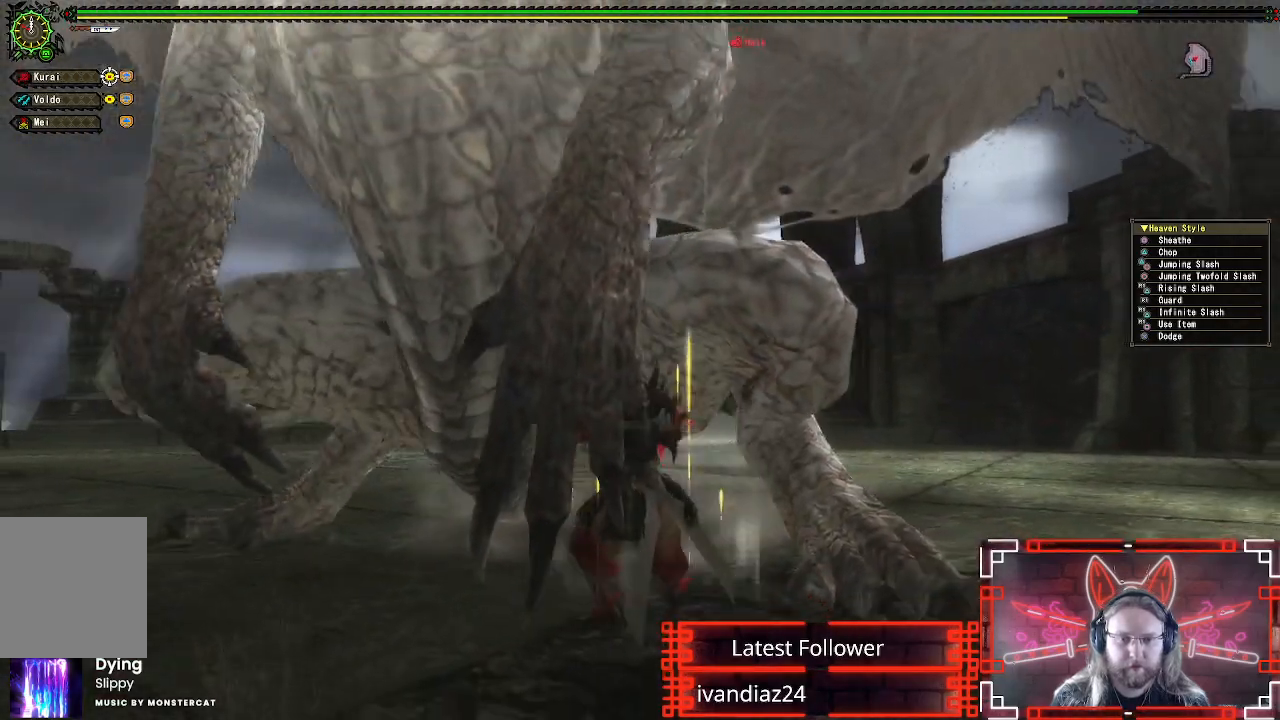
Gameplay with a controller (Xbox layout); each line is a JSON object with the inputs held at the frame after it. "events" lists button and stick changes between this image and that frame as [ms after this image, input, new state], when the widget could be followed in between. Not read: R3.
{"buttons": ["Y"], "left_stick": "left", "right_stick": "center", "events": [[100, "Y", "down"], [117, "left_stick", "up-left"], [200, "Y", "up"], [267, "Y", "down"], [333, "left_stick", "left"], [367, "Y", "up"], [450, "Y", "down"]]}
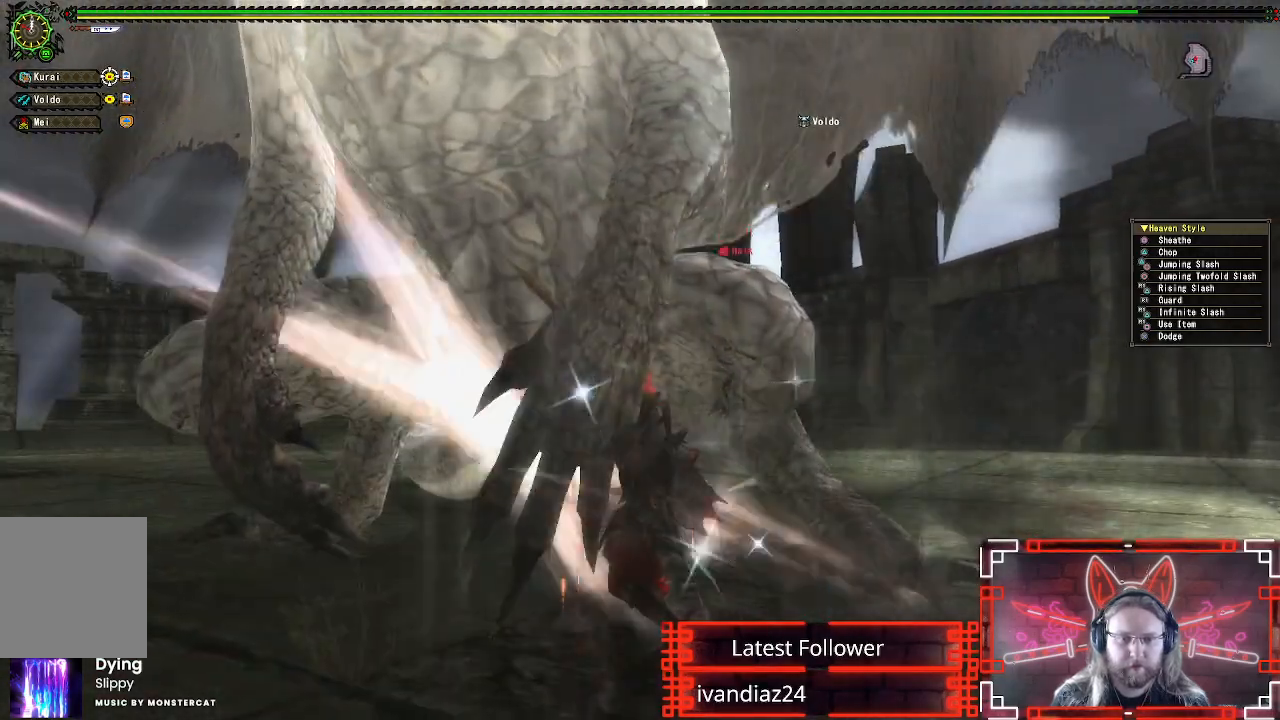
{"buttons": ["Y"], "left_stick": "down", "right_stick": "center", "events": [[50, "Y", "up"], [67, "left_stick", "center"], [117, "Y", "down"], [217, "Y", "up"], [300, "Y", "down"], [300, "left_stick", "down"], [383, "Y", "up"], [467, "Y", "down"]]}
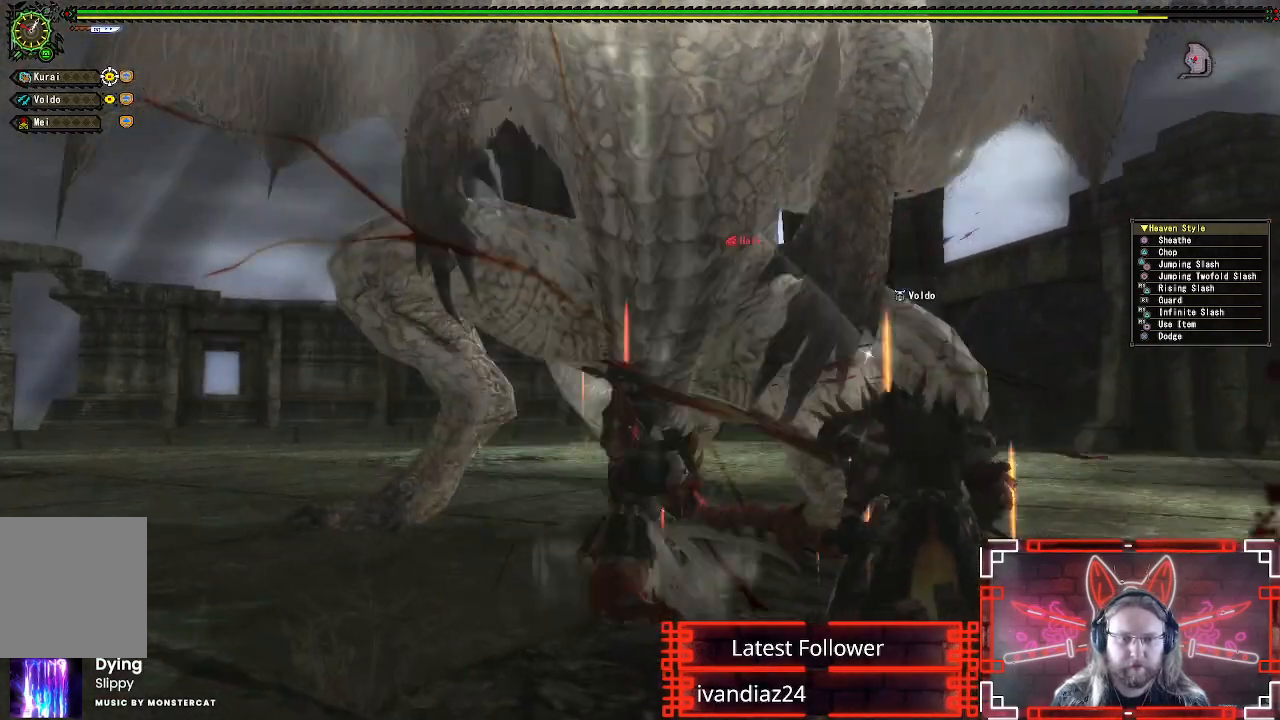
{"buttons": [], "left_stick": "down", "right_stick": "center", "events": [[50, "Y", "up"], [133, "Y", "down"], [133, "left_stick", "center"], [200, "left_stick", "down"], [283, "Y", "up"]]}
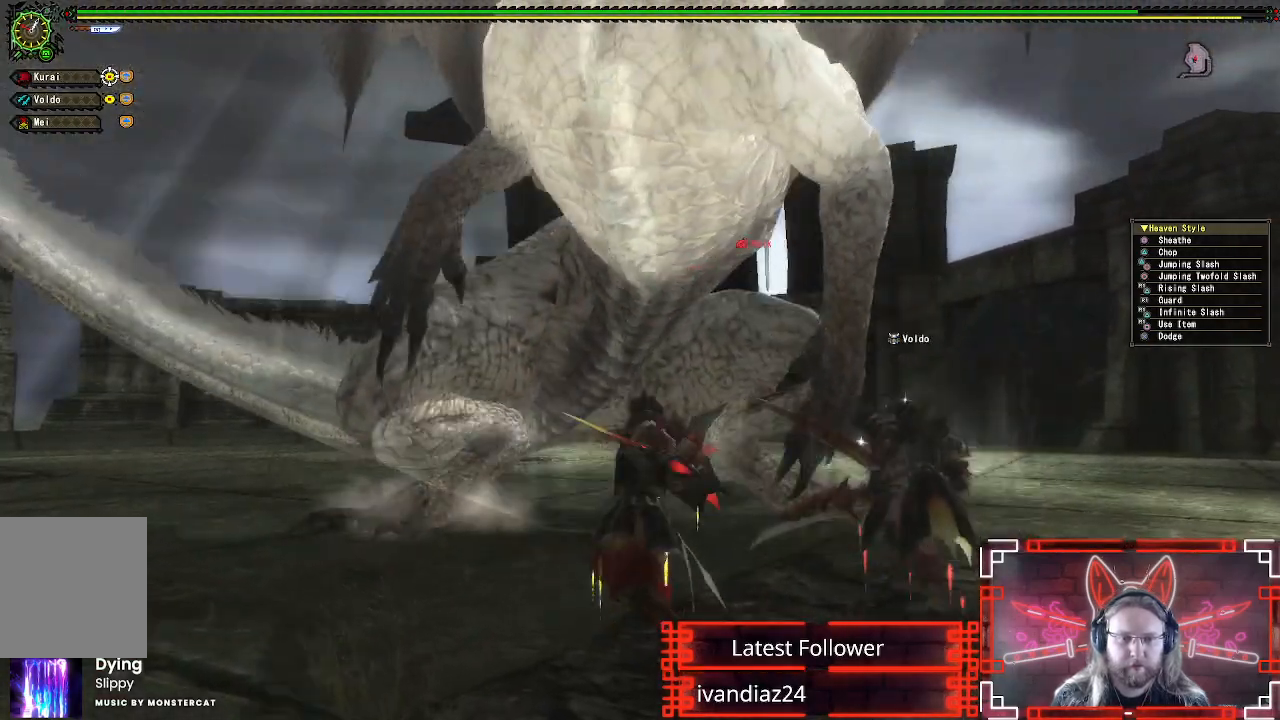
{"buttons": [], "left_stick": "down-left", "right_stick": "center", "events": [[117, "A", "down"], [250, "A", "up"], [317, "A", "down"], [433, "A", "up"], [467, "left_stick", "down-left"]]}
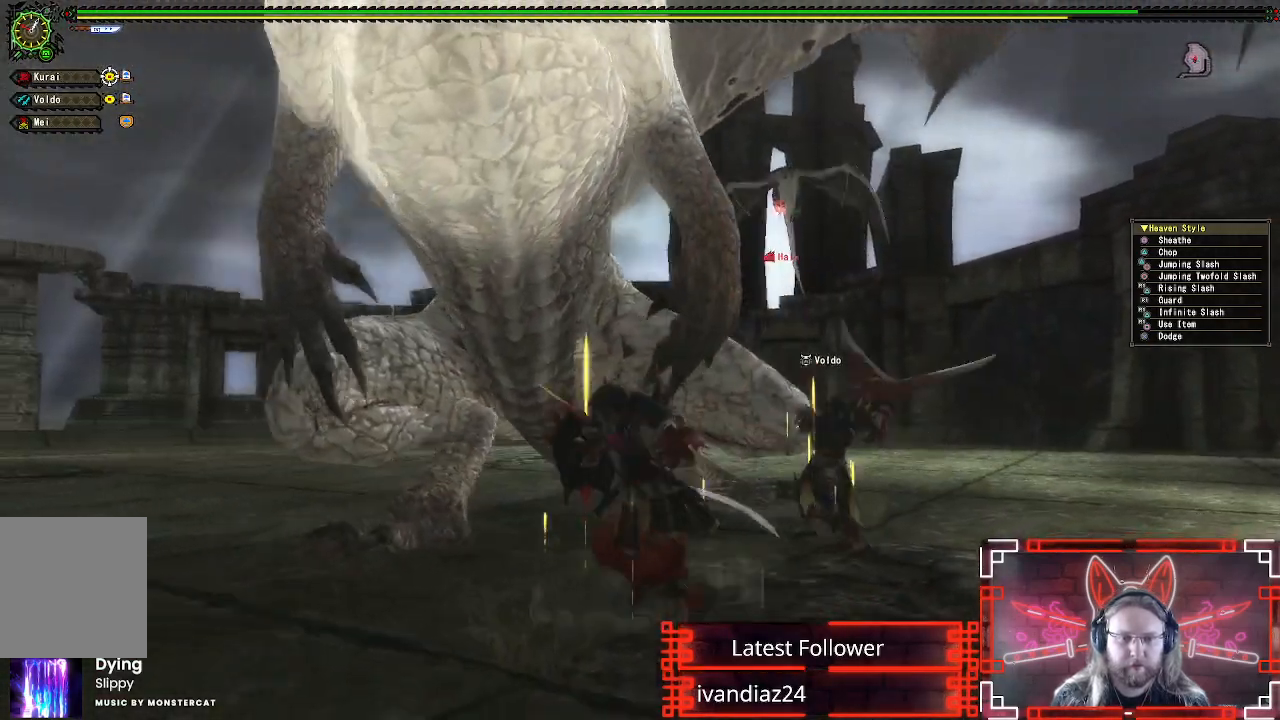
{"buttons": [], "left_stick": "up-right", "right_stick": "center", "events": [[17, "left_stick", "left"], [83, "left_stick", "up"], [200, "left_stick", "up-right"]]}
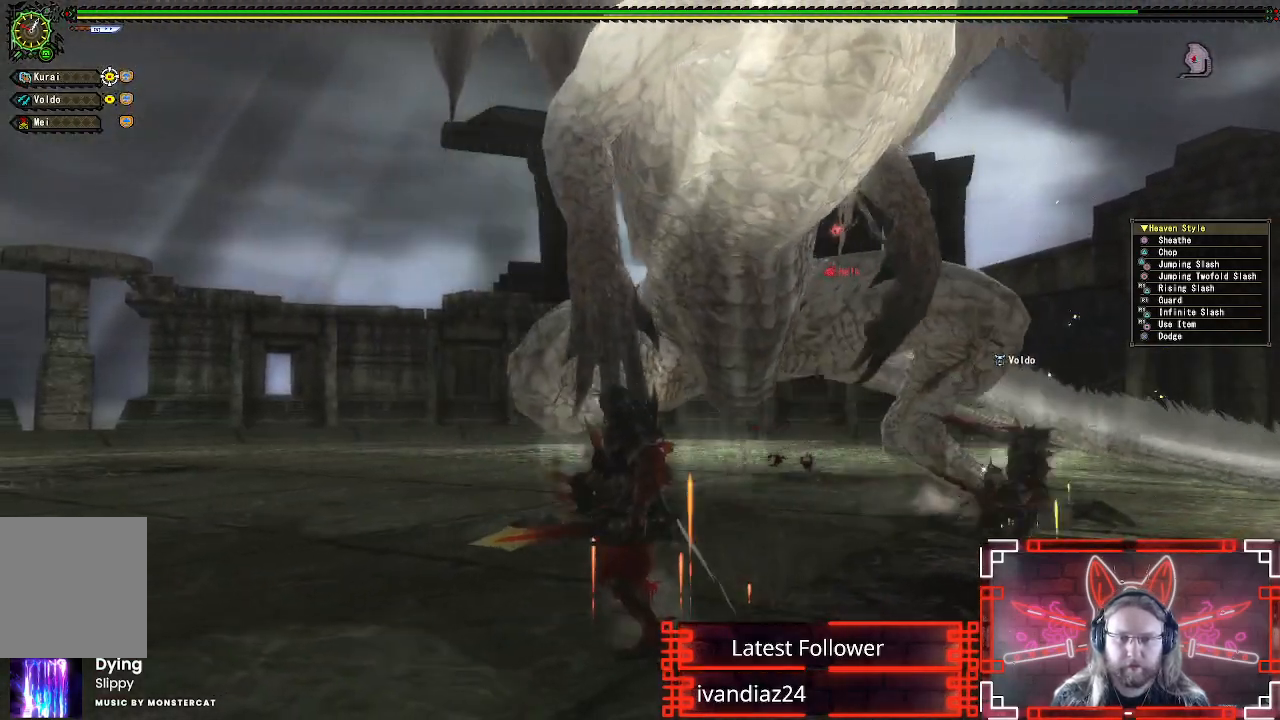
{"buttons": ["Y"], "left_stick": "up-right", "right_stick": "center", "events": [[167, "B", "down"], [167, "Y", "down"], [317, "Y", "up"], [333, "B", "up"], [400, "B", "down"], [400, "Y", "down"], [500, "B", "up"]]}
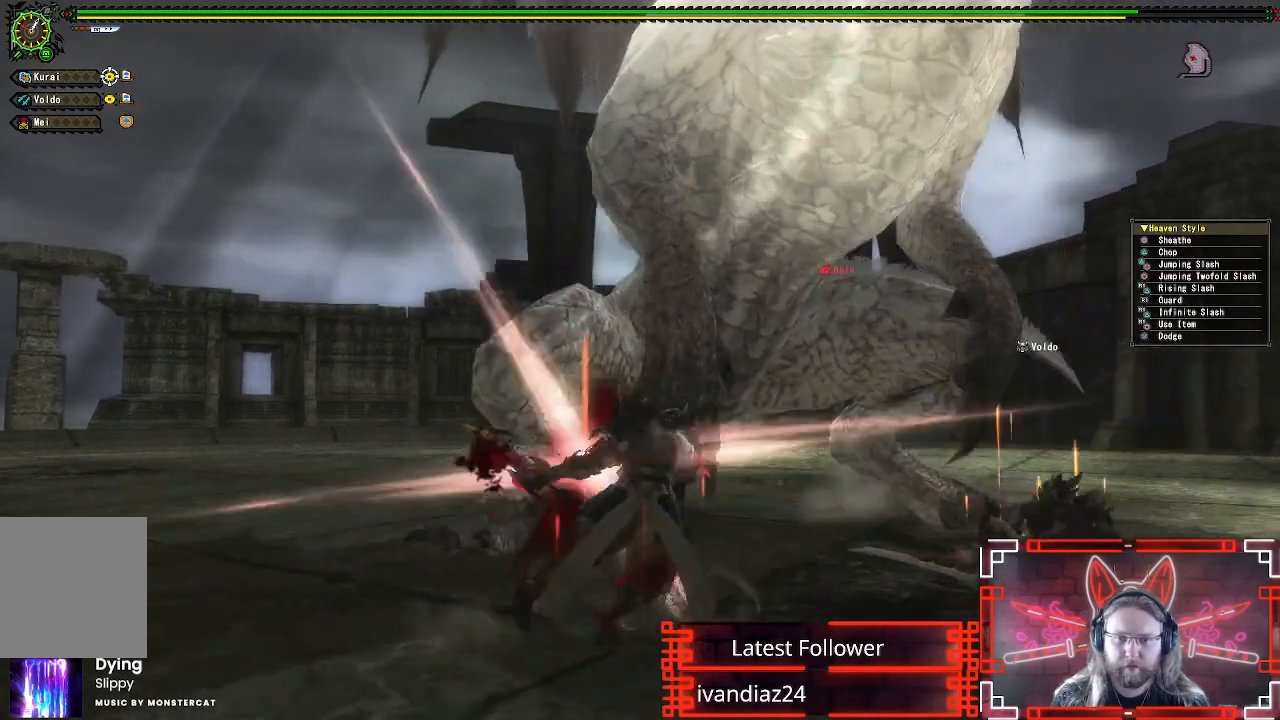
{"buttons": ["Y"], "left_stick": "center", "right_stick": "center", "events": [[17, "Y", "up"], [117, "Y", "down"], [183, "left_stick", "center"], [217, "Y", "up"], [300, "Y", "down"], [400, "Y", "up"], [467, "Y", "down"]]}
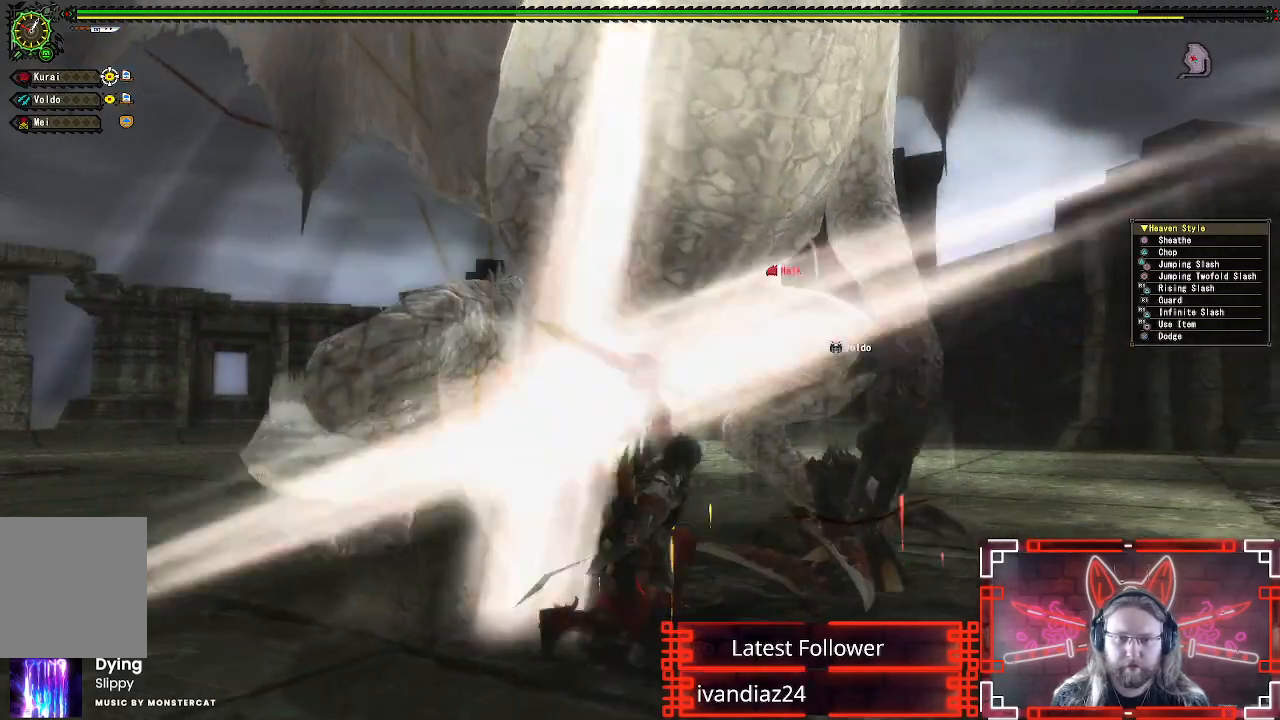
{"buttons": ["Y"], "left_stick": "center", "right_stick": "center", "events": [[67, "Y", "up"], [133, "Y", "down"], [233, "Y", "up"], [300, "Y", "down"], [400, "Y", "up"], [467, "Y", "down"]]}
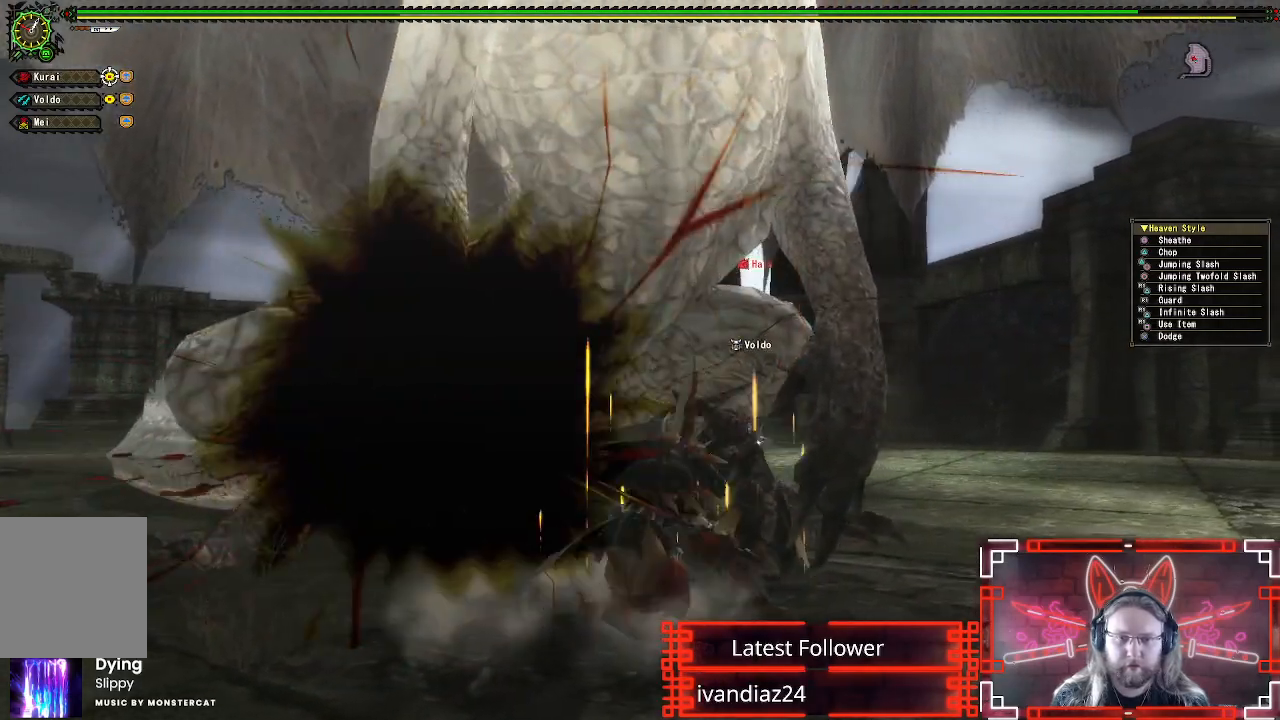
{"buttons": ["Y"], "left_stick": "center", "right_stick": "center", "events": [[67, "Y", "up"], [133, "Y", "down"], [217, "Y", "up"], [317, "Y", "down"], [400, "Y", "up"], [483, "Y", "down"]]}
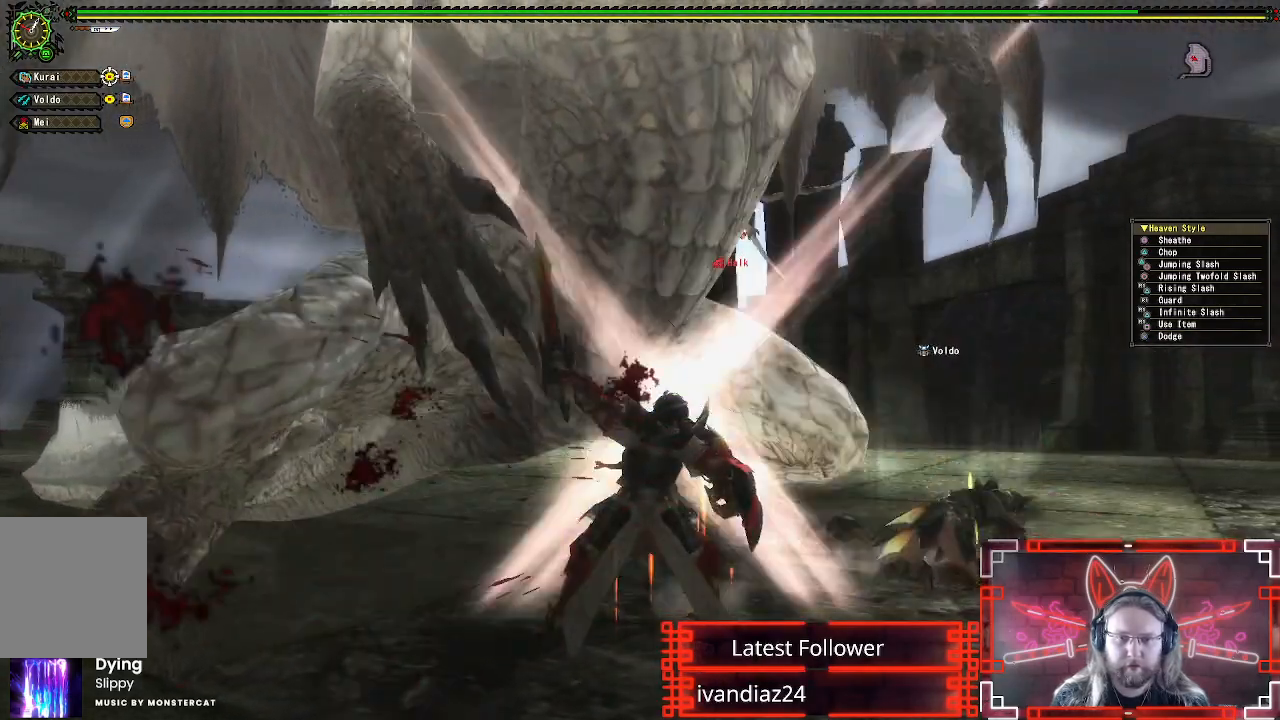
{"buttons": ["A"], "left_stick": "down-right", "right_stick": "center", "events": [[17, "left_stick", "down-right"], [67, "Y", "up"], [233, "A", "down"], [383, "A", "up"], [467, "A", "down"]]}
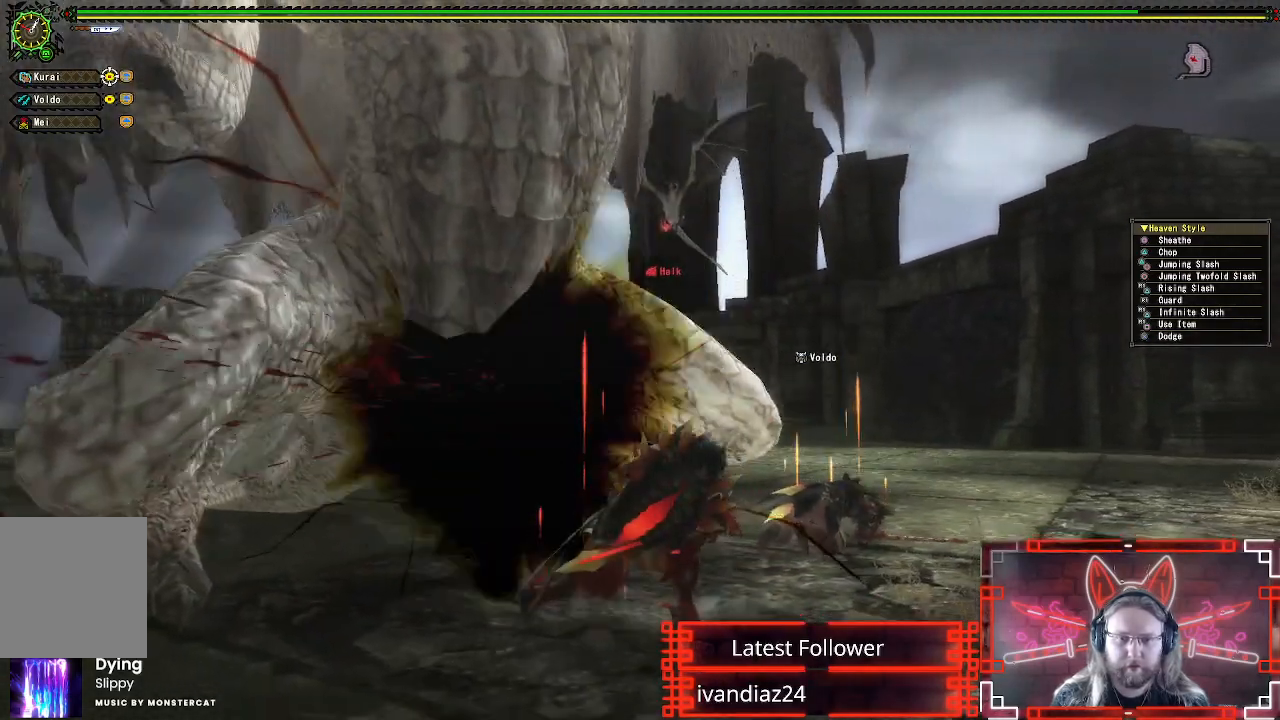
{"buttons": [], "left_stick": "down-right", "right_stick": "center", "events": [[67, "A", "up"], [133, "A", "down"], [250, "A", "up"], [317, "A", "down"], [467, "A", "up"]]}
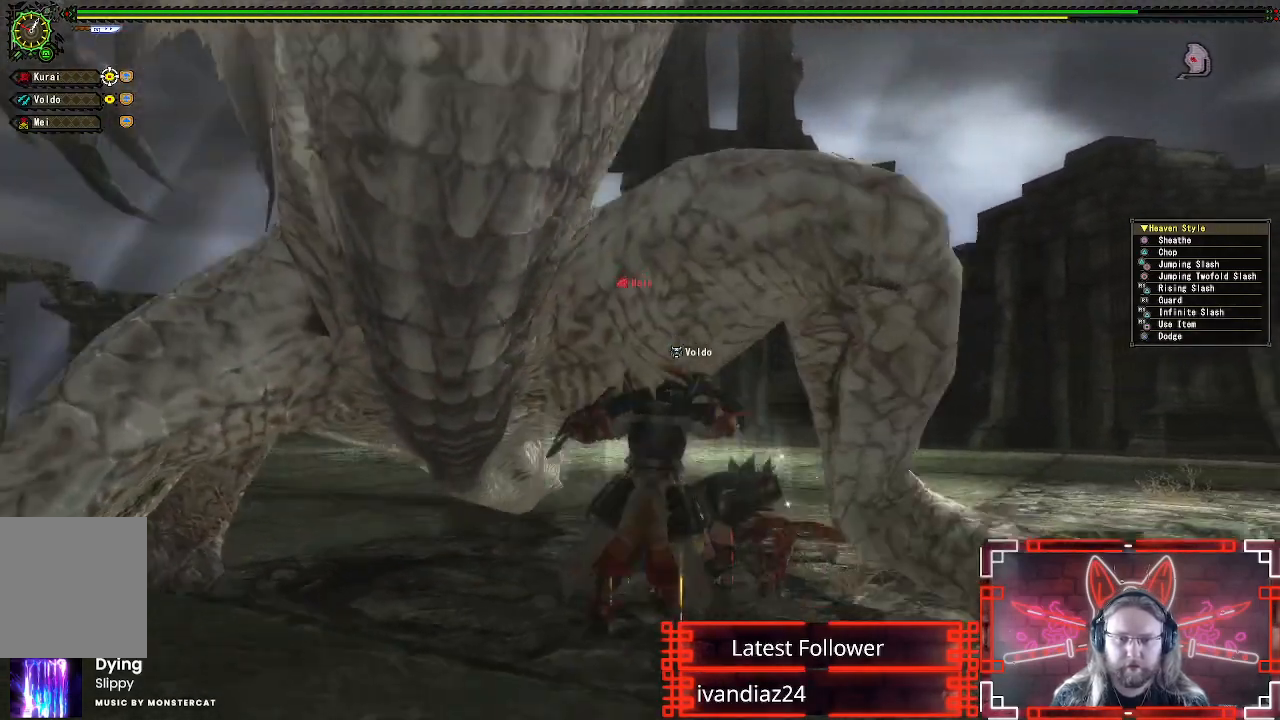
{"buttons": ["A"], "left_stick": "down-right", "right_stick": "center", "events": [[50, "A", "down"], [250, "A", "up"], [333, "A", "down"]]}
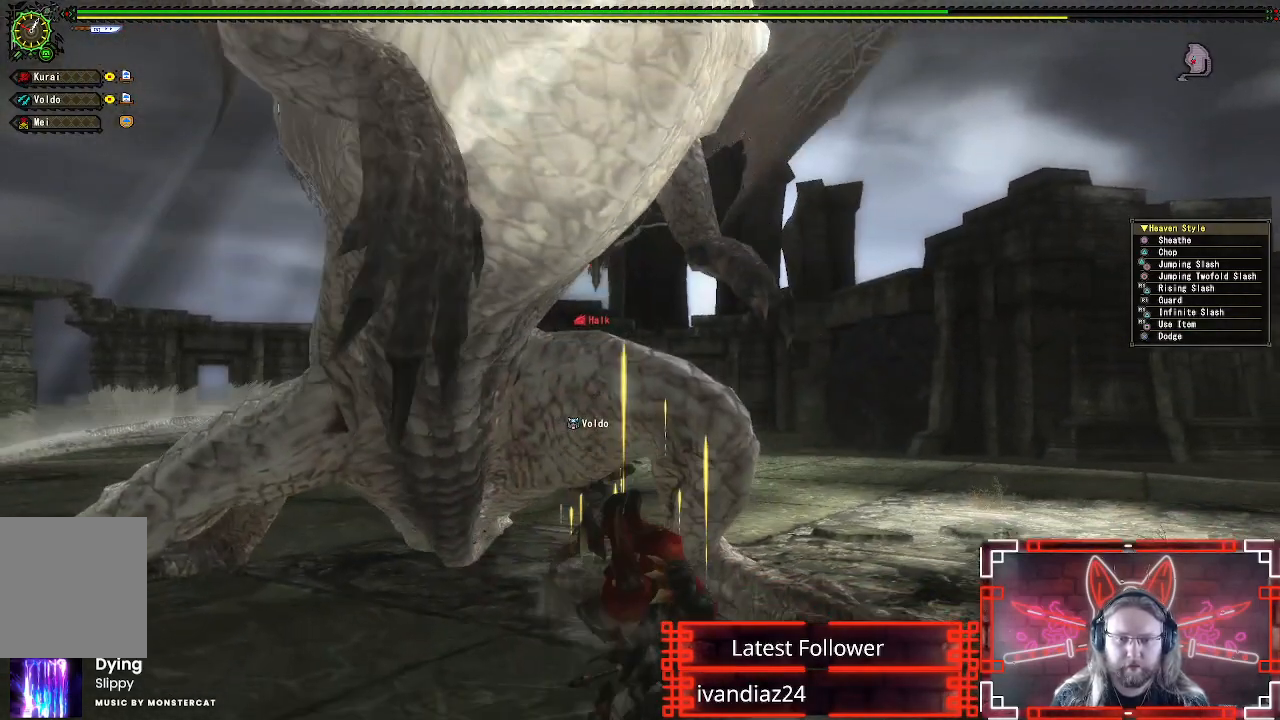
{"buttons": ["A"], "left_stick": "up", "right_stick": "center", "events": [[17, "A", "up"], [150, "A", "down"], [283, "A", "up"], [350, "left_stick", "up-right"], [400, "A", "down"], [400, "left_stick", "up"]]}
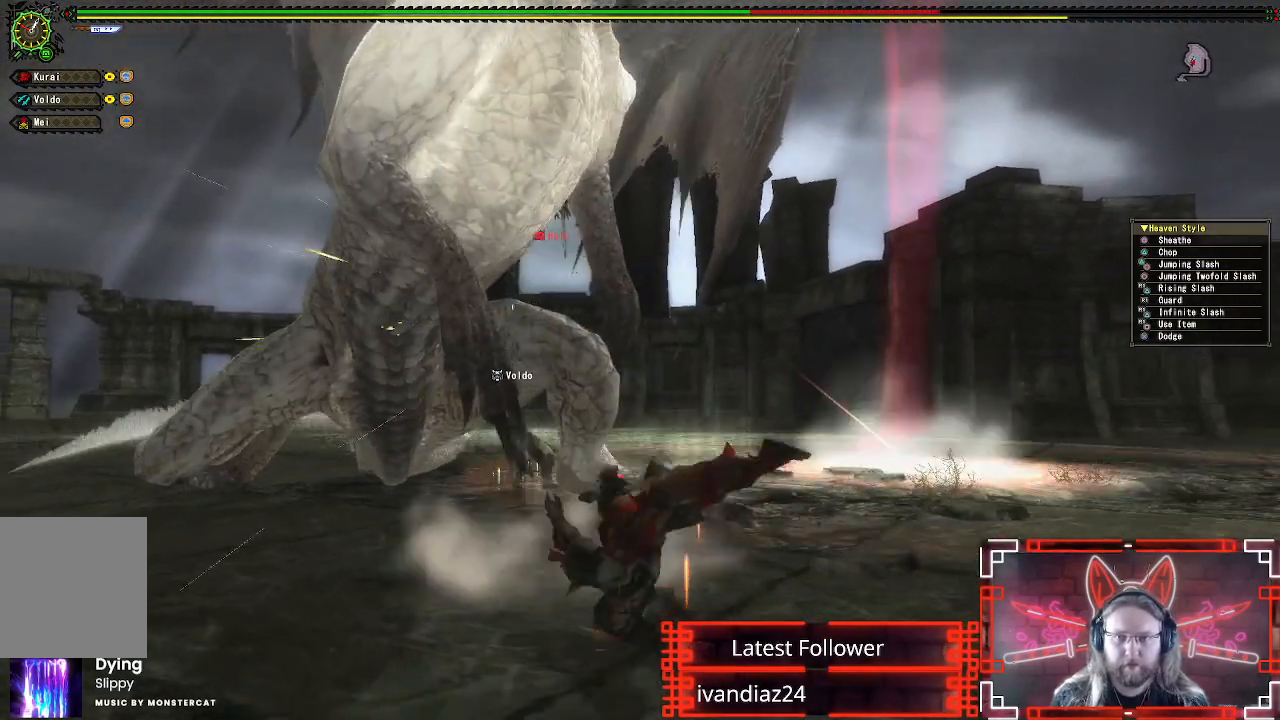
{"buttons": [], "left_stick": "center", "right_stick": "center", "events": [[50, "A", "up"], [83, "left_stick", "center"], [150, "A", "down"], [267, "A", "up"]]}
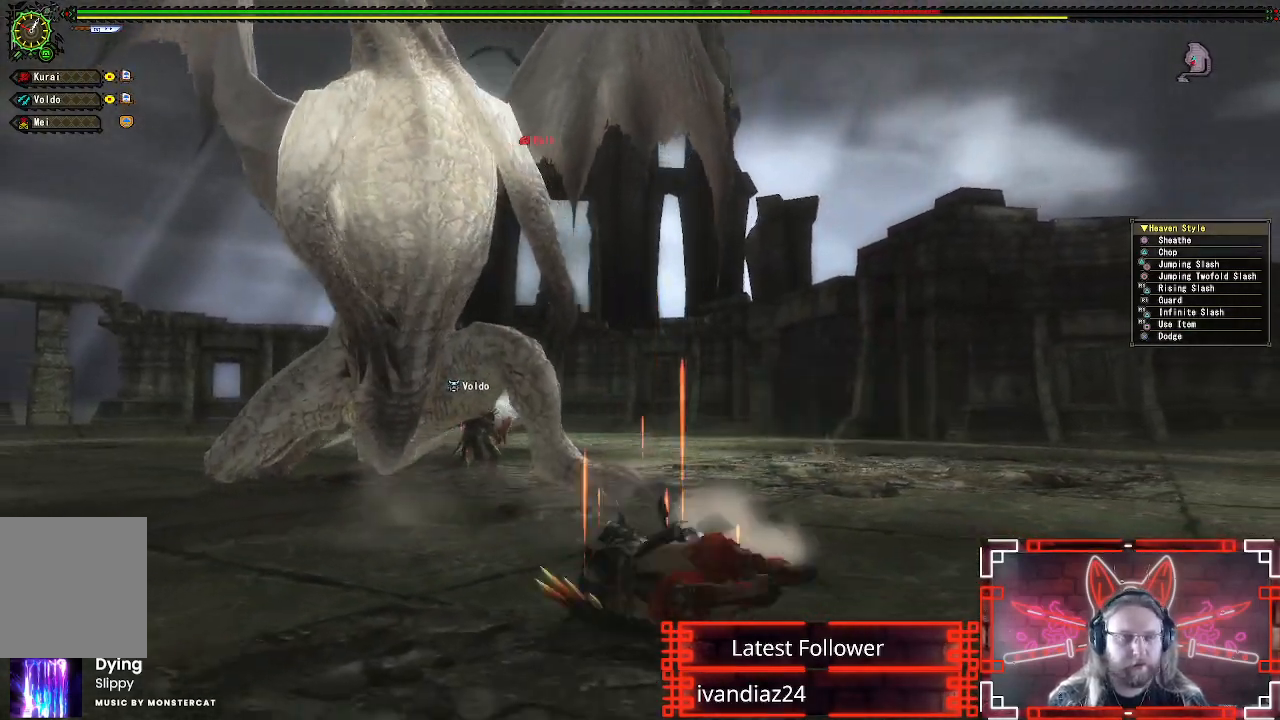
{"buttons": ["A"], "left_stick": "up", "right_stick": "center", "events": [[417, "A", "down"], [467, "left_stick", "up"]]}
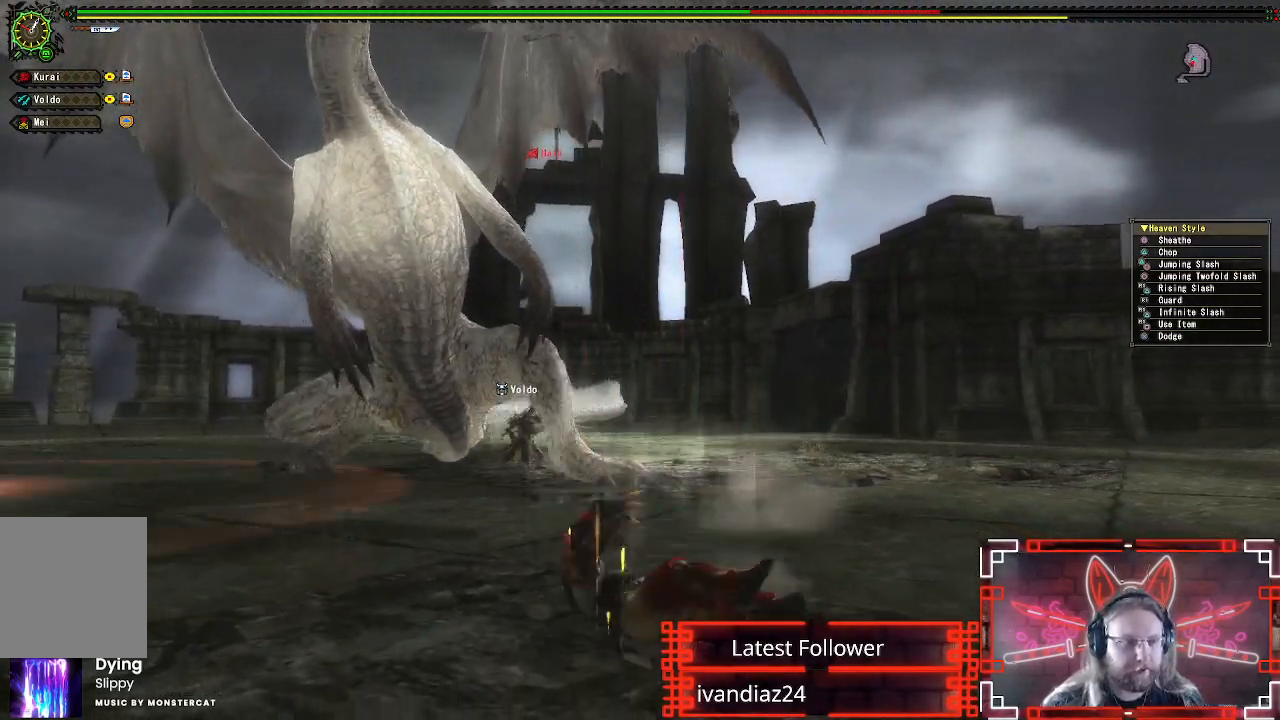
{"buttons": [], "left_stick": "up", "right_stick": "center", "events": [[67, "A", "up"], [150, "A", "down"], [267, "A", "up"], [350, "A", "down"], [450, "A", "up"]]}
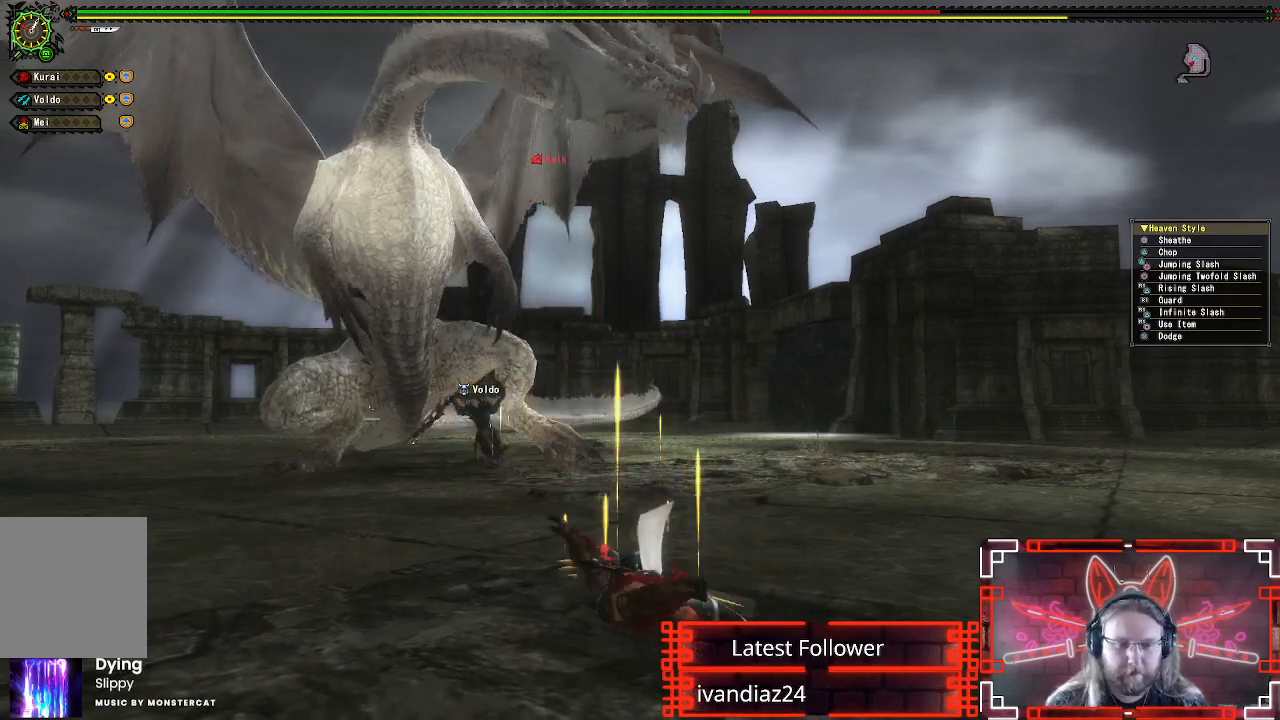
{"buttons": [], "left_stick": "center", "right_stick": "down-left", "events": [[50, "A", "down"], [117, "A", "up"], [217, "A", "down"], [300, "A", "up"], [400, "left_stick", "center"], [483, "right_stick", "down-left"]]}
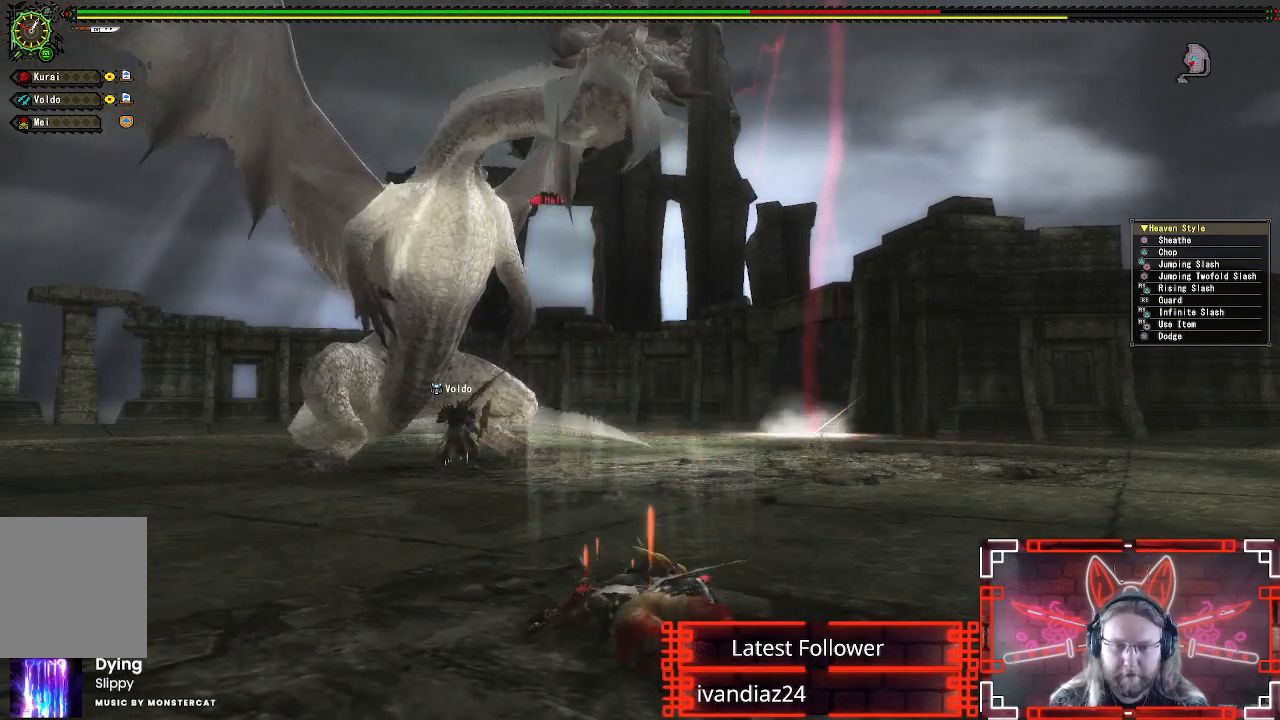
{"buttons": [], "left_stick": "up", "right_stick": "center", "events": [[133, "right_stick", "center"], [233, "left_stick", "up"]]}
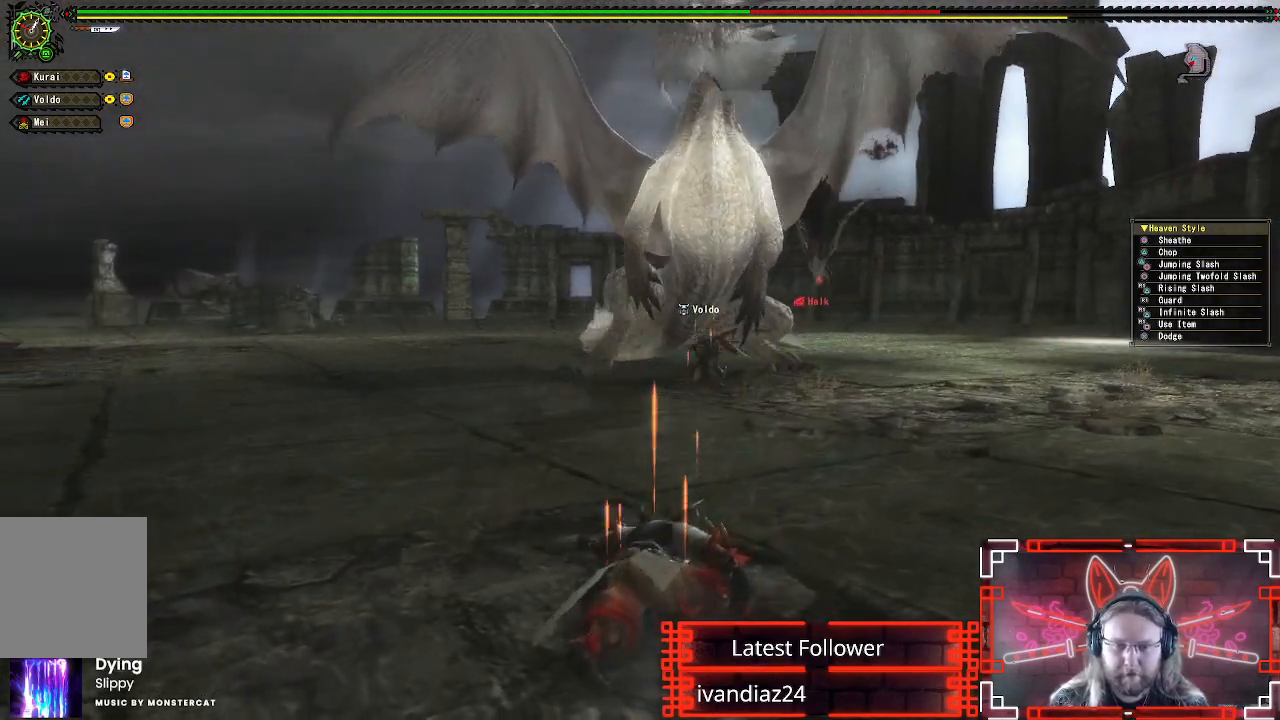
{"buttons": [], "left_stick": "up", "right_stick": "center", "events": []}
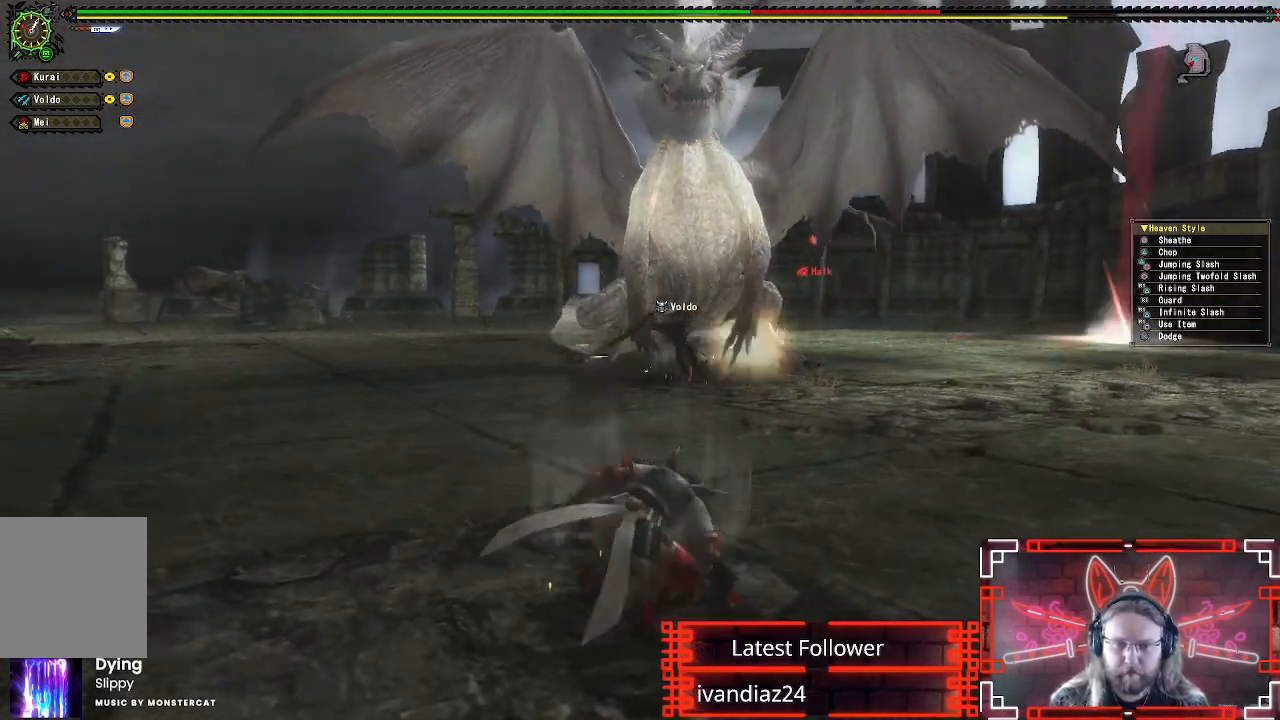
{"buttons": [], "left_stick": "up-left", "right_stick": "center", "events": [[367, "left_stick", "up-left"]]}
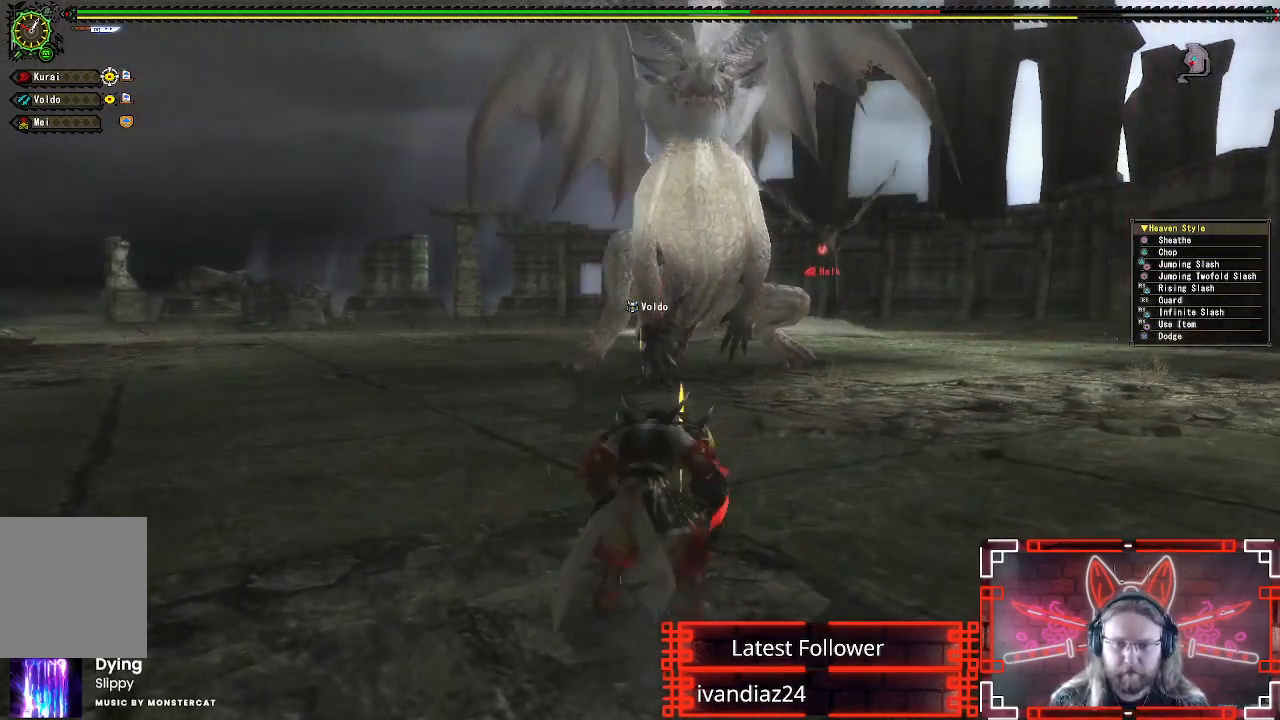
{"buttons": [], "left_stick": "up-left", "right_stick": "center", "events": []}
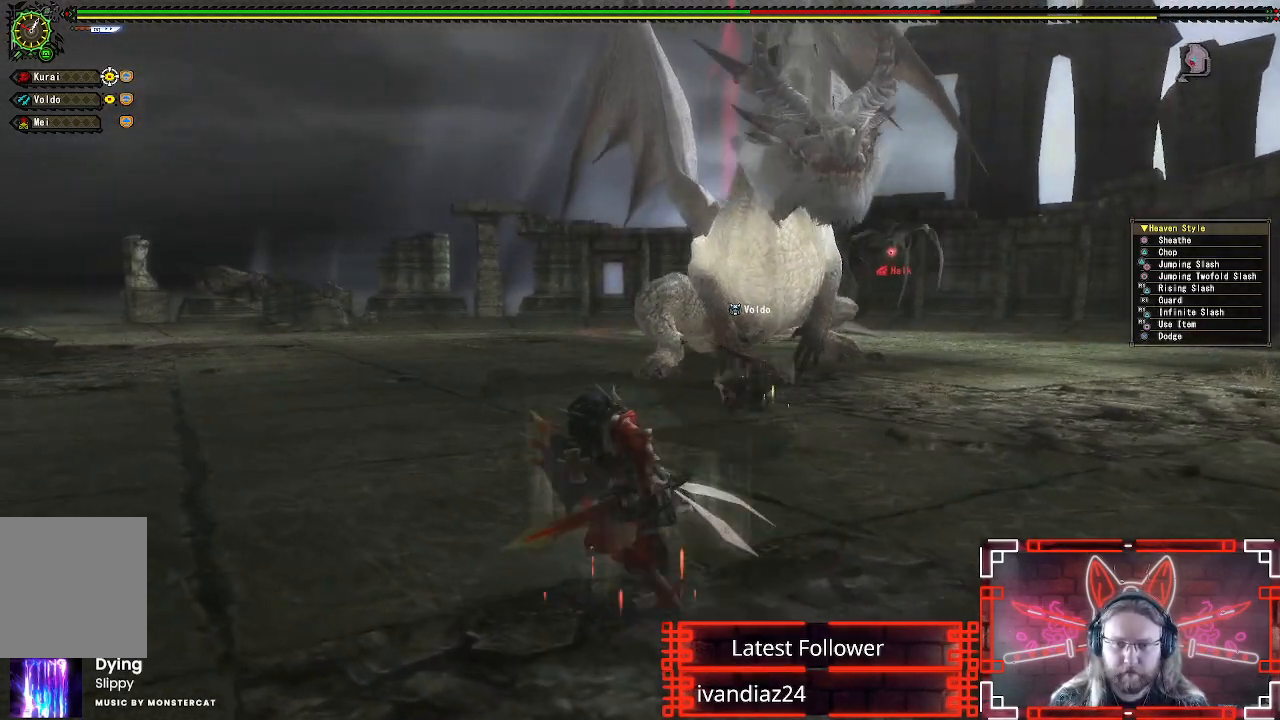
{"buttons": [], "left_stick": "left", "right_stick": "center", "events": [[50, "right_stick", "right"], [67, "left_stick", "left"], [200, "right_stick", "center"]]}
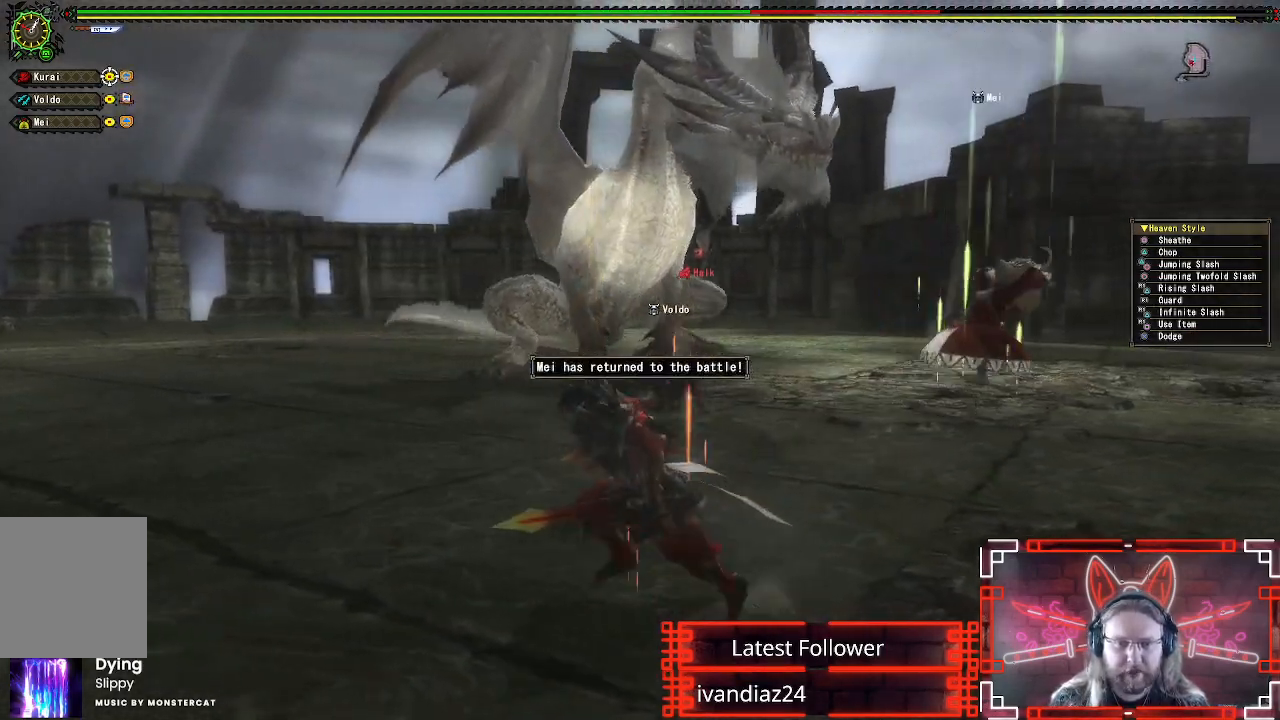
{"buttons": [], "left_stick": "left", "right_stick": "center", "events": [[183, "right_stick", "right"], [350, "right_stick", "center"]]}
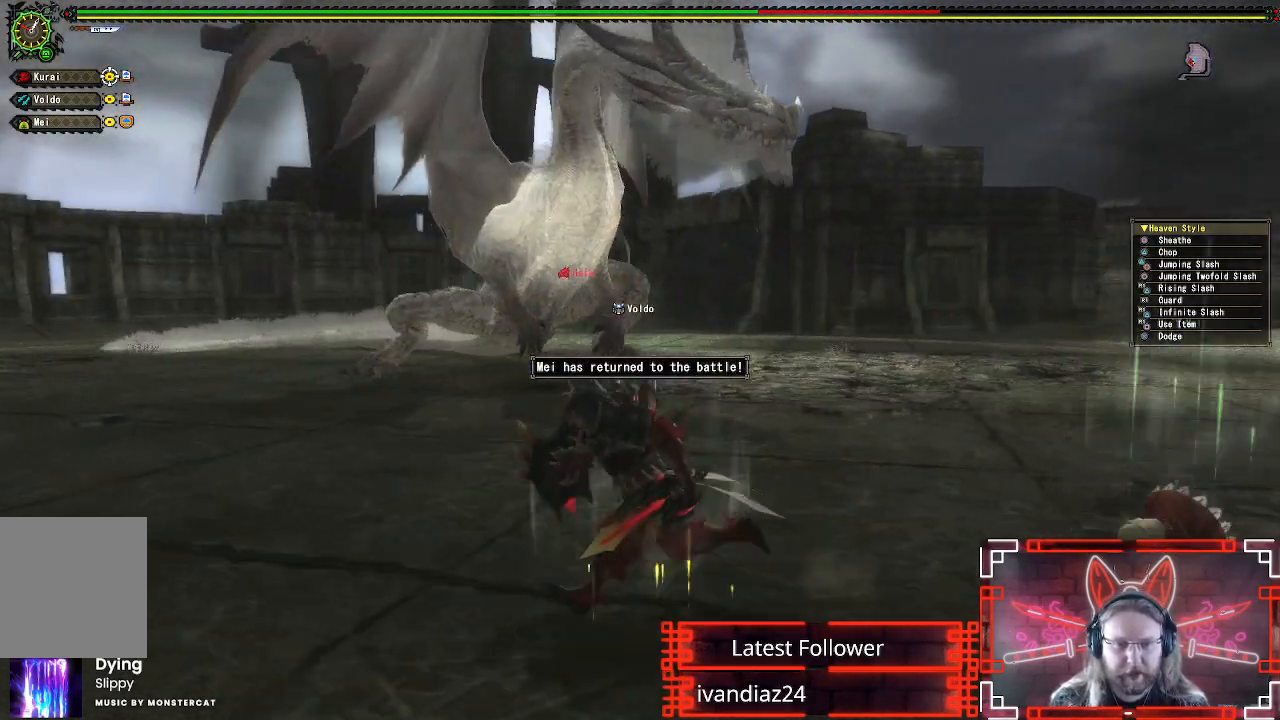
{"buttons": [], "left_stick": "left", "right_stick": "center", "events": []}
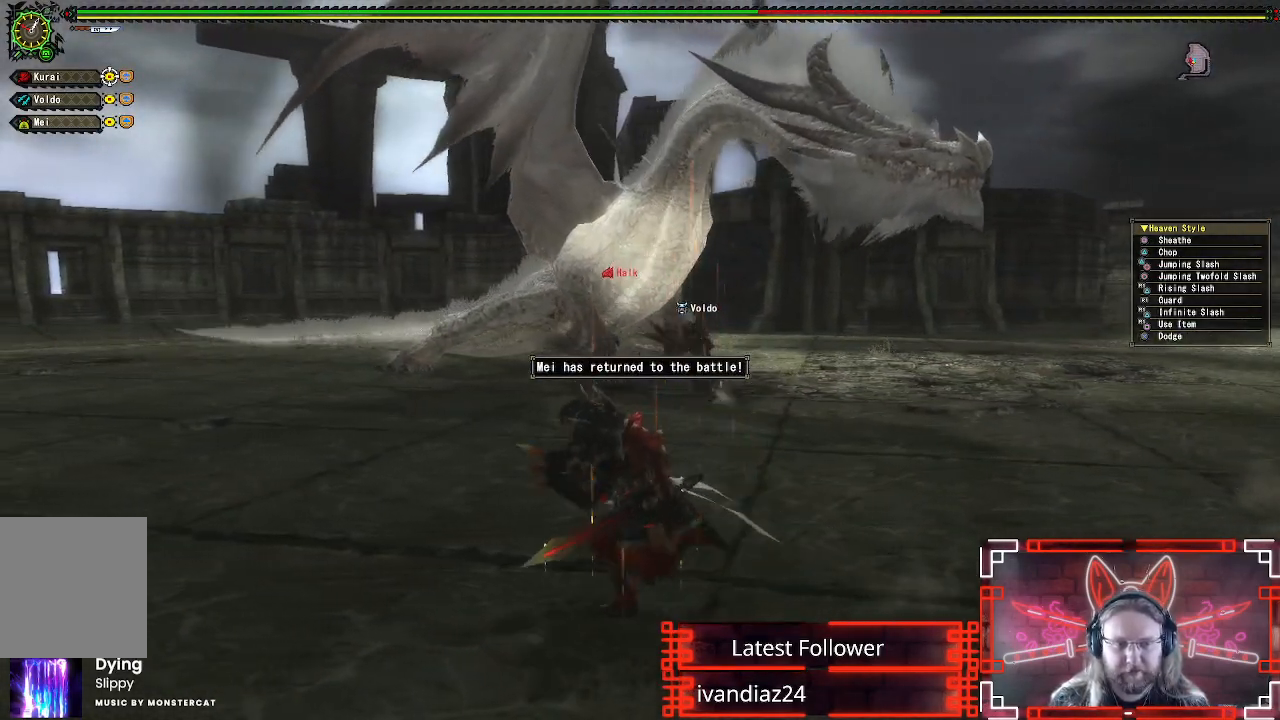
{"buttons": [], "left_stick": "up-left", "right_stick": "center", "events": [[67, "right_stick", "right"], [167, "right_stick", "center"], [250, "left_stick", "up-left"]]}
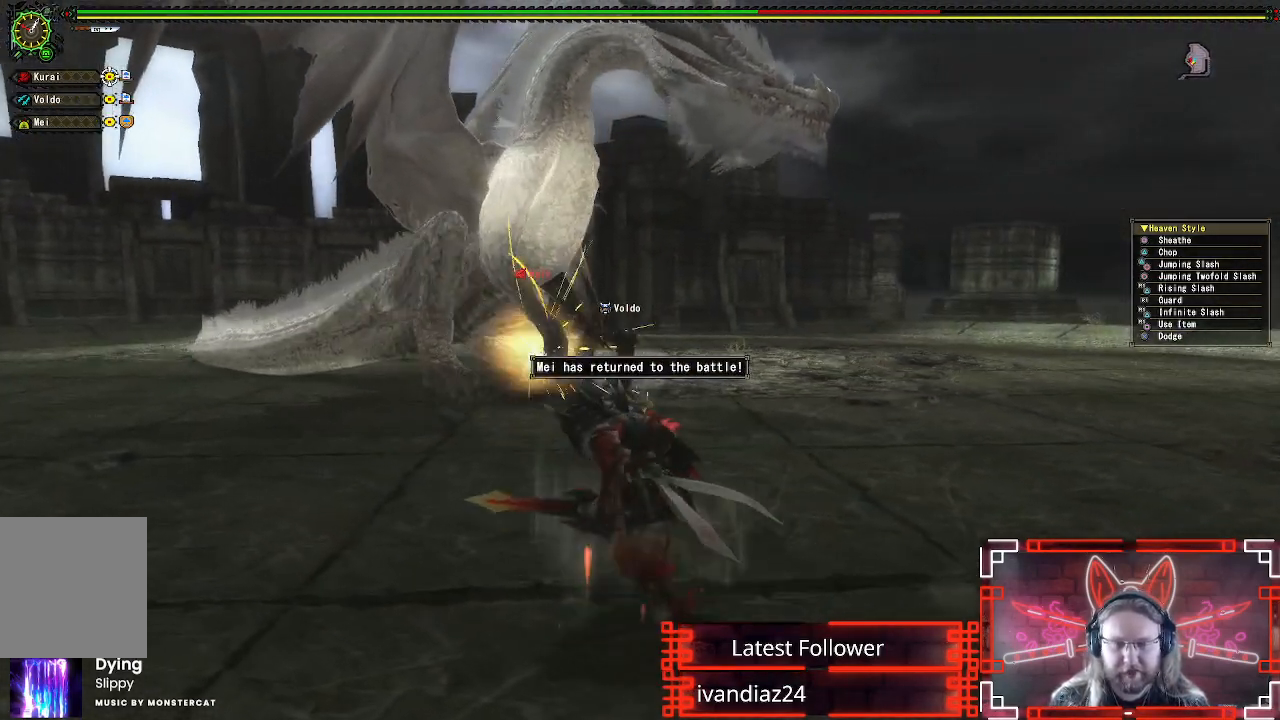
{"buttons": [], "left_stick": "up-right", "right_stick": "center", "events": [[250, "left_stick", "up"], [500, "left_stick", "up-right"]]}
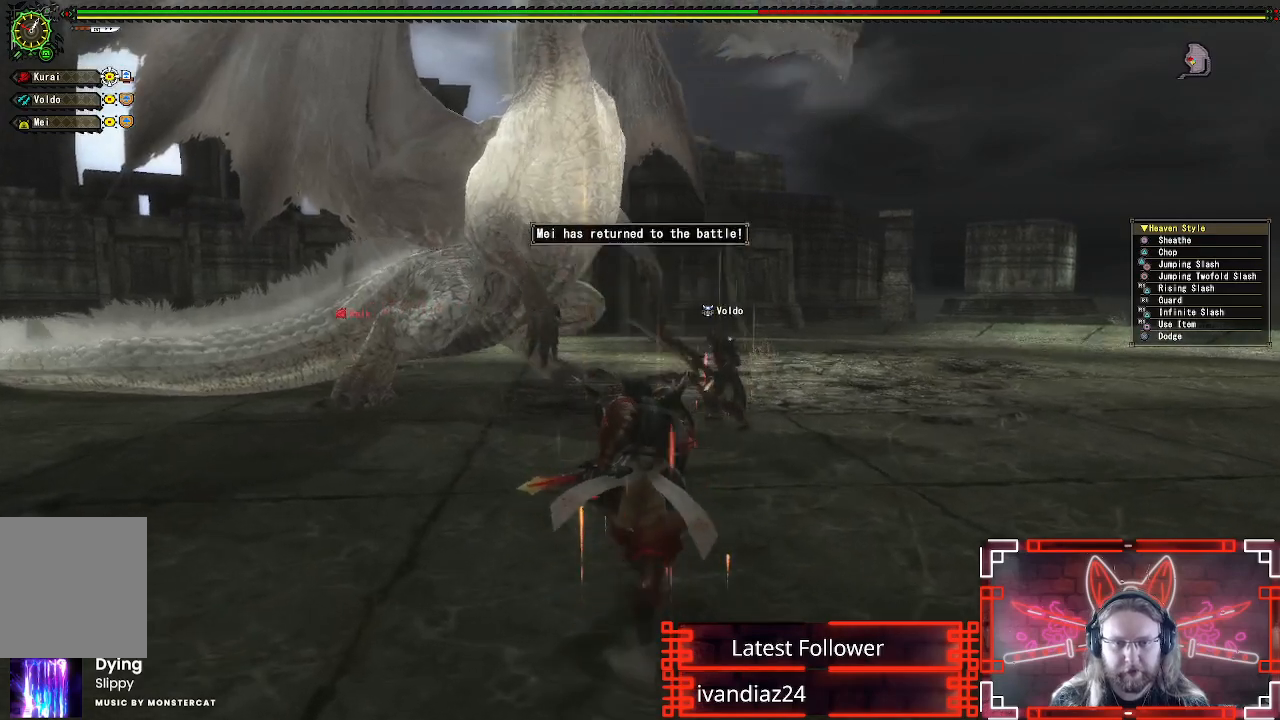
{"buttons": [], "left_stick": "down-right", "right_stick": "center", "events": [[200, "left_stick", "right"], [300, "left_stick", "down-right"]]}
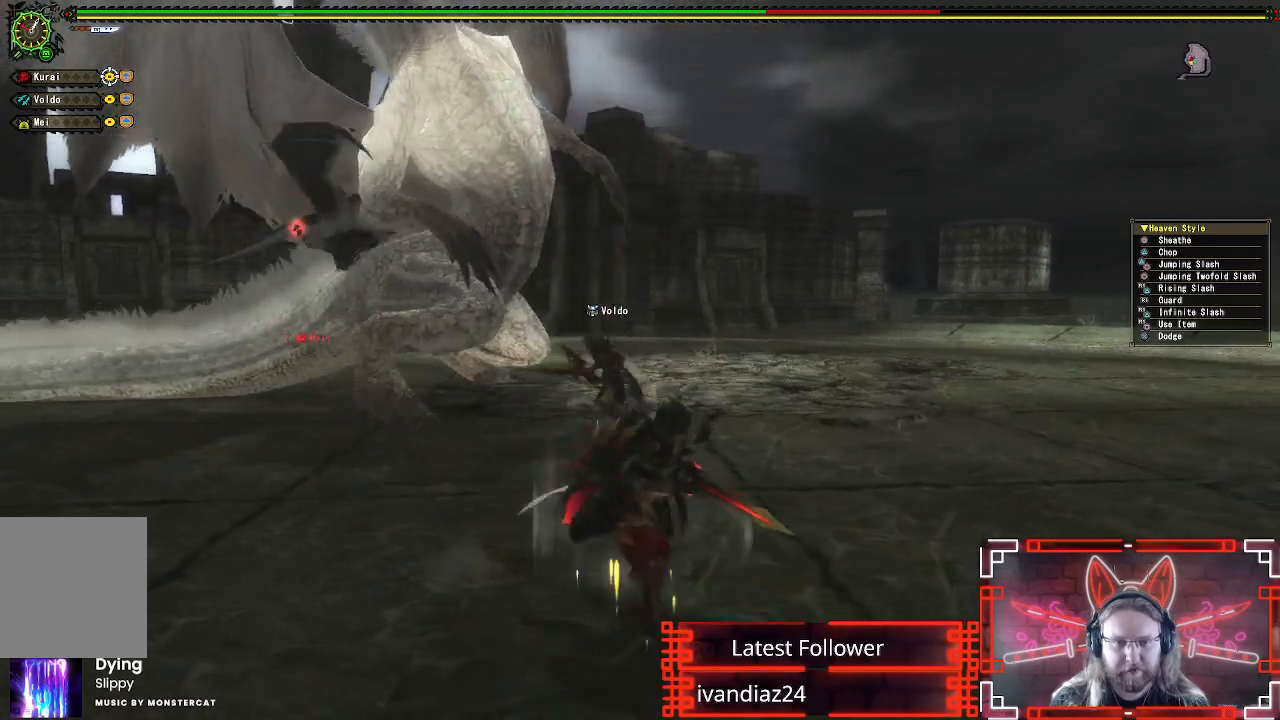
{"buttons": [], "left_stick": "down-right", "right_stick": "down", "events": [[433, "right_stick", "down"]]}
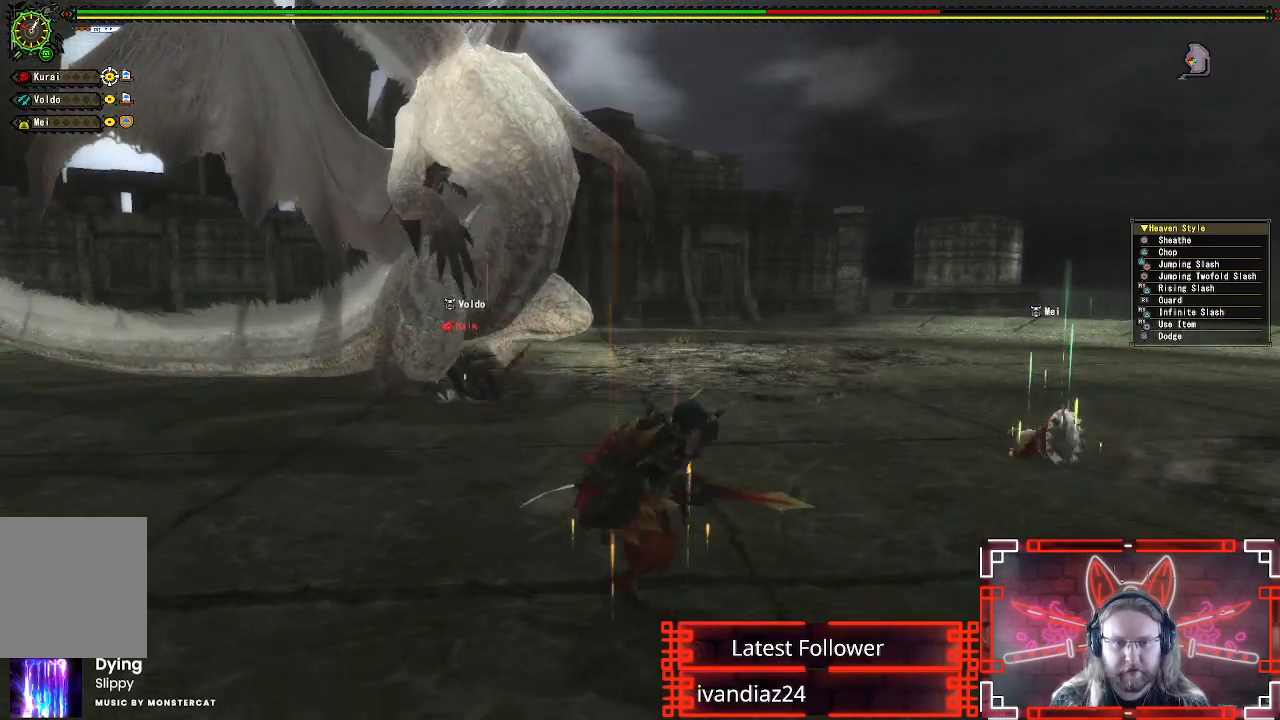
{"buttons": [], "left_stick": "right", "right_stick": "center", "events": [[50, "right_stick", "center"], [200, "left_stick", "right"]]}
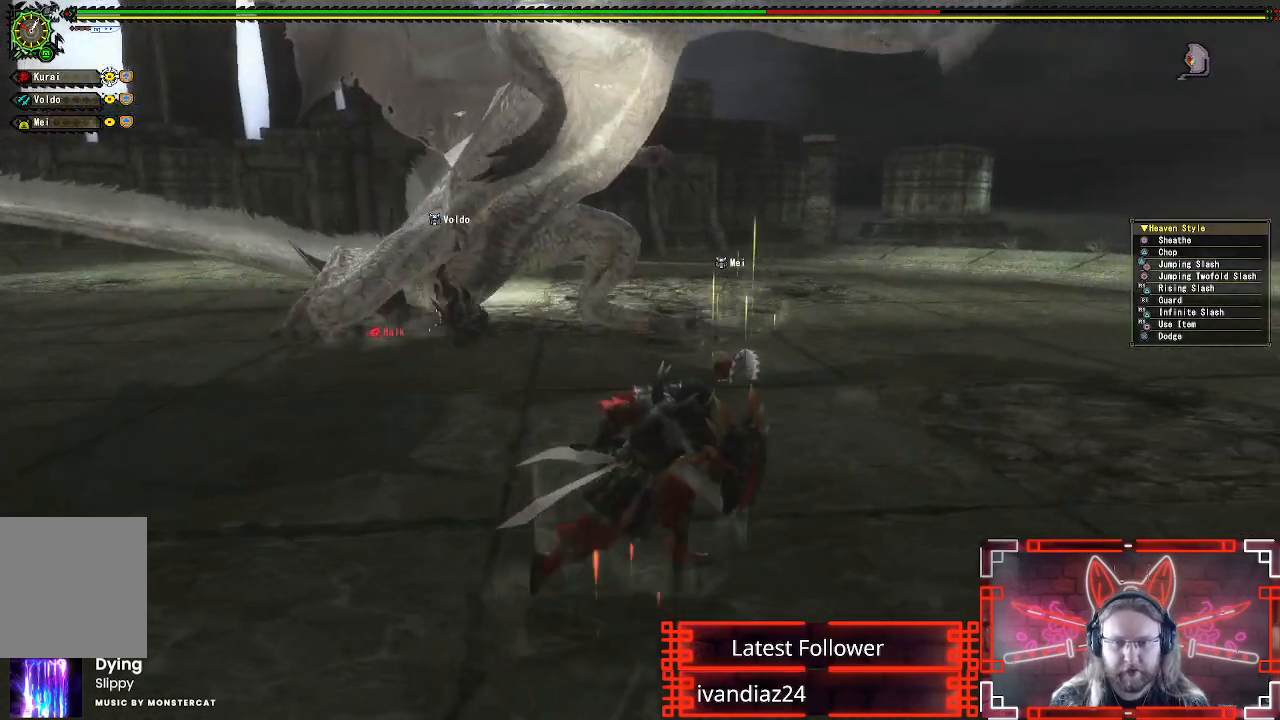
{"buttons": [], "left_stick": "up-right", "right_stick": "center", "events": [[233, "left_stick", "up-right"]]}
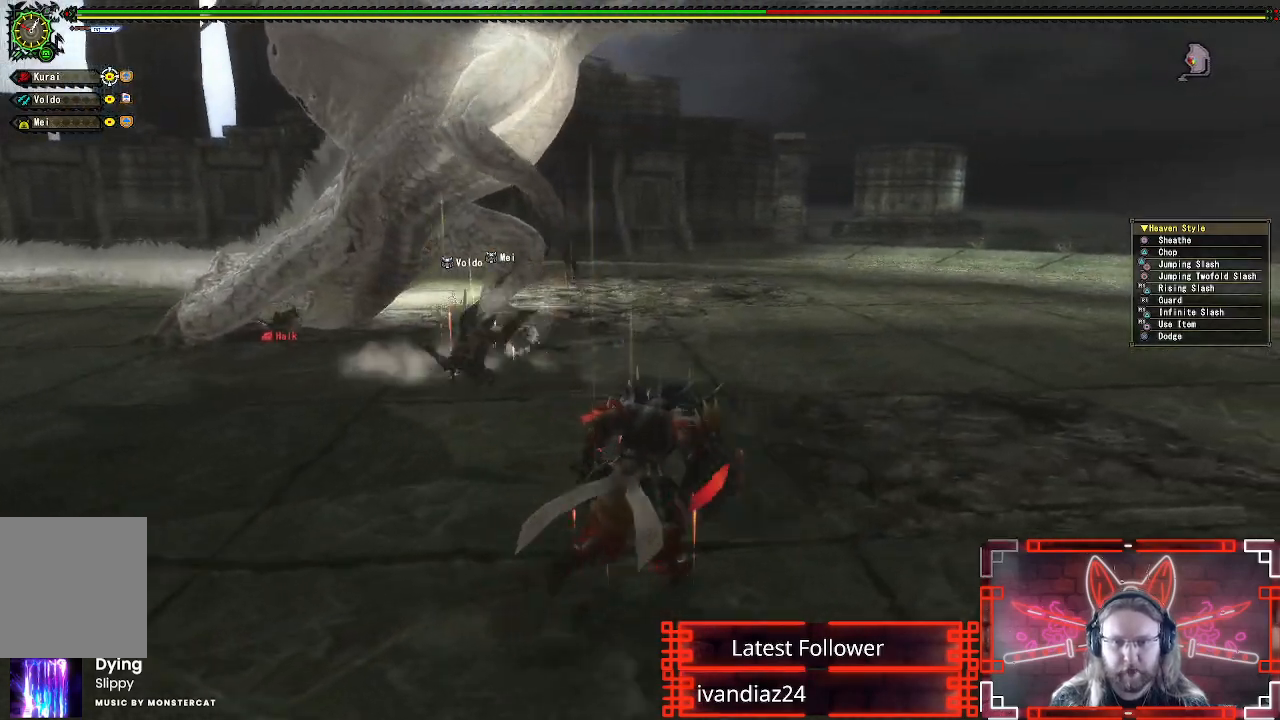
{"buttons": [], "left_stick": "up-right", "right_stick": "left", "events": [[433, "right_stick", "left"]]}